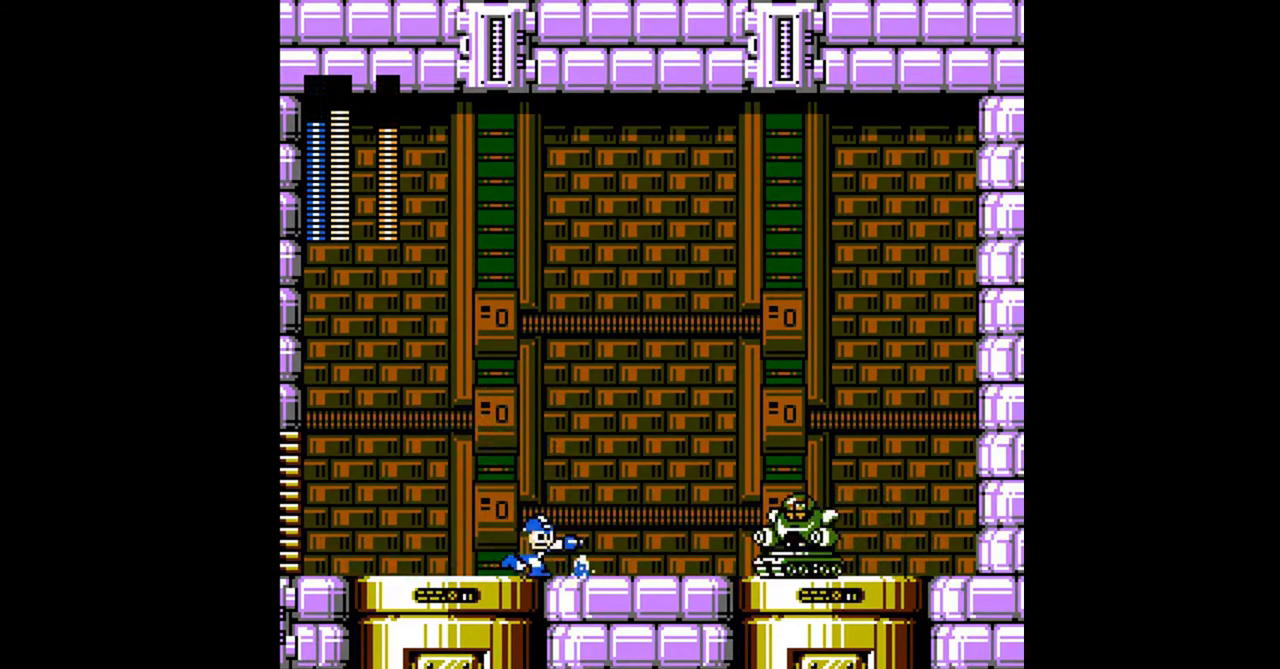
Gameplay with a controller (Nintendo layout); each line is a JSON object with the inputs held at the frame after it. "events" lists button and stick changes between this image and that frame as [ms after this image, input, new state], when the widget could be followed in between. Not read: L3 R3.
{"buttons": ["A", "DPAD_RIGHT"], "events": [[67, "DPAD_LEFT", "down"], [133, "DPAD_DOWN", "down"], [167, "DPAD_LEFT", "up"], [167, "DPAD_RIGHT", "down"], [233, "A", "down"], [233, "DPAD_LEFT", "down"], [233, "DPAD_RIGHT", "up"], [300, "DPAD_LEFT", "up"], [300, "DPAD_RIGHT", "down"], [333, "A", "up"], [367, "DPAD_LEFT", "down"], [367, "DPAD_RIGHT", "up"], [400, "DPAD_DOWN", "up"], [467, "DPAD_LEFT", "up"], [500, "A", "down"], [500, "DPAD_RIGHT", "down"]]}
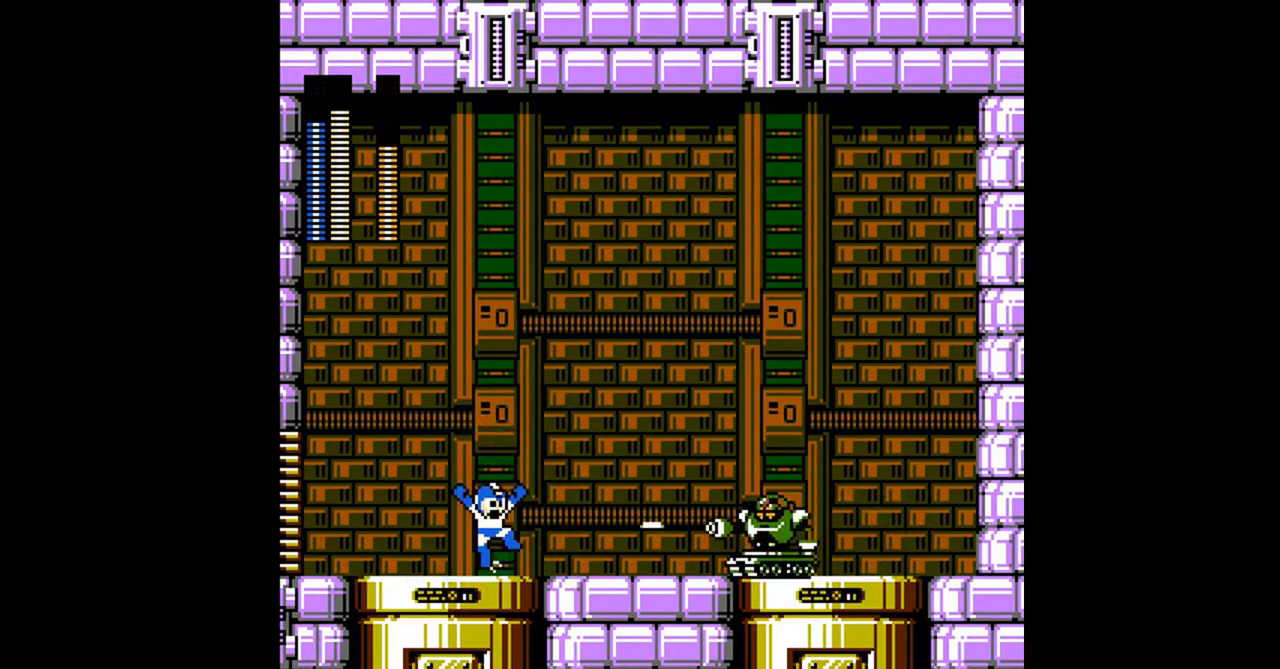
{"buttons": [], "events": [[133, "A", "up"], [200, "DPAD_LEFT", "down"], [200, "DPAD_RIGHT", "up"], [333, "DPAD_LEFT", "up"], [367, "DPAD_RIGHT", "down"], [500, "DPAD_RIGHT", "up"]]}
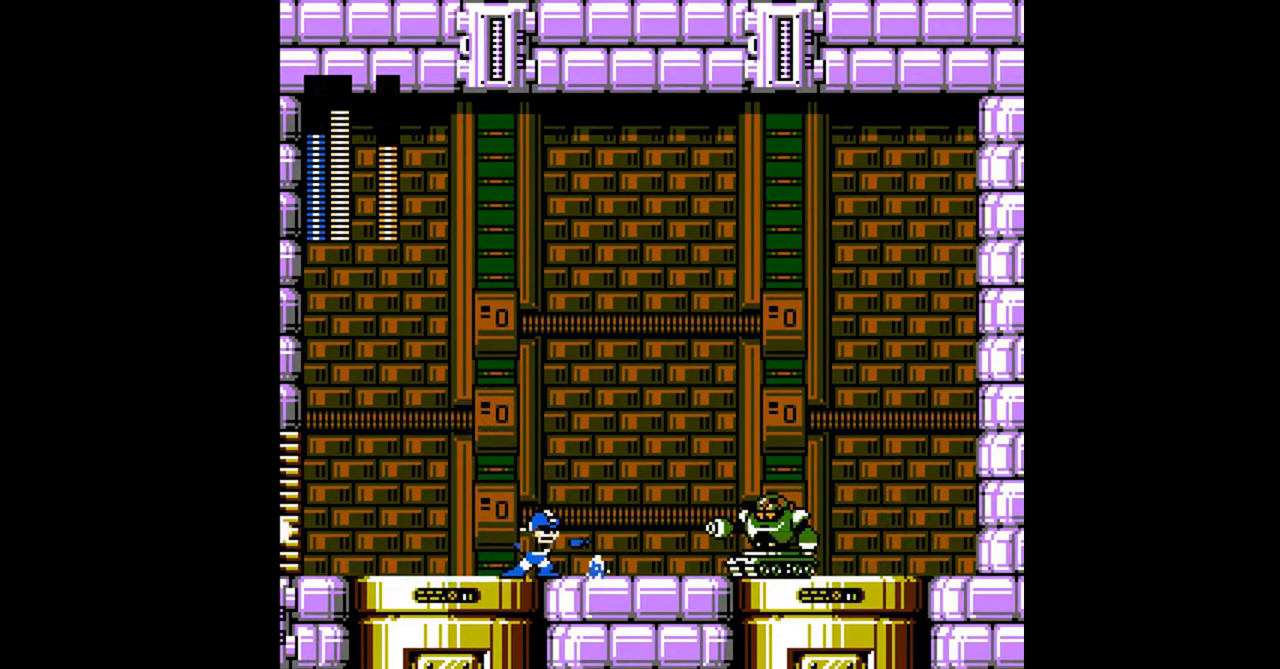
{"buttons": ["A", "DPAD_RIGHT"], "events": [[67, "DPAD_LEFT", "down"], [167, "A", "down"], [167, "DPAD_DOWN", "down"], [267, "A", "up"], [433, "DPAD_DOWN", "up"], [467, "A", "down"], [467, "DPAD_LEFT", "up"], [467, "DPAD_RIGHT", "down"]]}
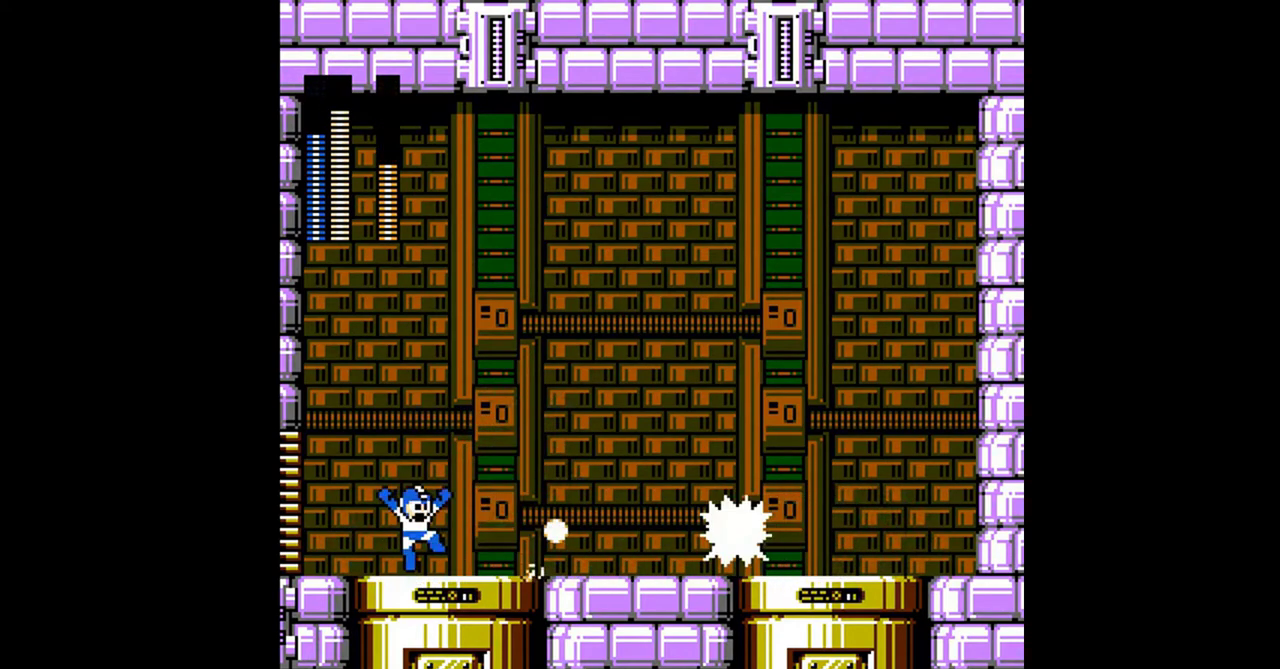
{"buttons": ["B", "DPAD_RIGHT"], "events": [[100, "A", "up"], [133, "DPAD_RIGHT", "up"], [200, "DPAD_LEFT", "down"], [267, "DPAD_LEFT", "up"], [300, "DPAD_RIGHT", "down"], [433, "B", "down"]]}
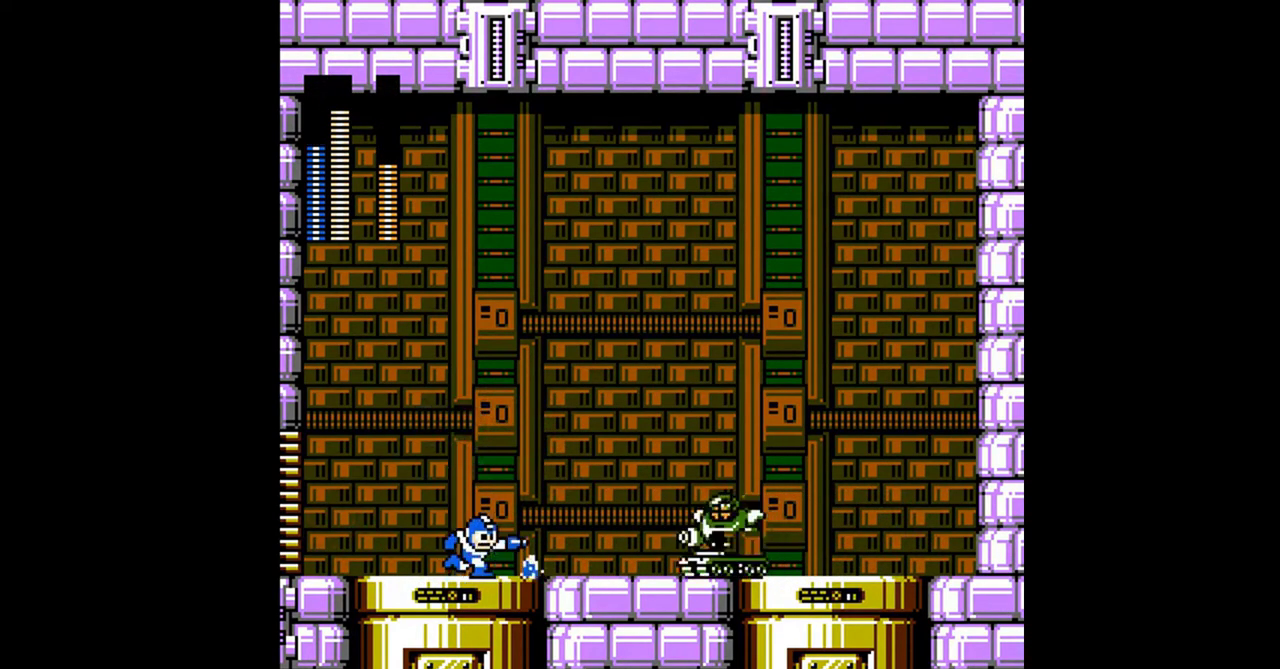
{"buttons": ["DPAD_LEFT"], "events": [[33, "B", "up"], [33, "DPAD_RIGHT", "up"], [67, "DPAD_LEFT", "down"], [100, "DPAD_DOWN", "down"], [233, "DPAD_DOWN", "up"], [267, "A", "down"], [267, "DPAD_LEFT", "up"], [267, "DPAD_RIGHT", "down"], [400, "DPAD_RIGHT", "up"], [433, "A", "up"], [500, "DPAD_LEFT", "down"]]}
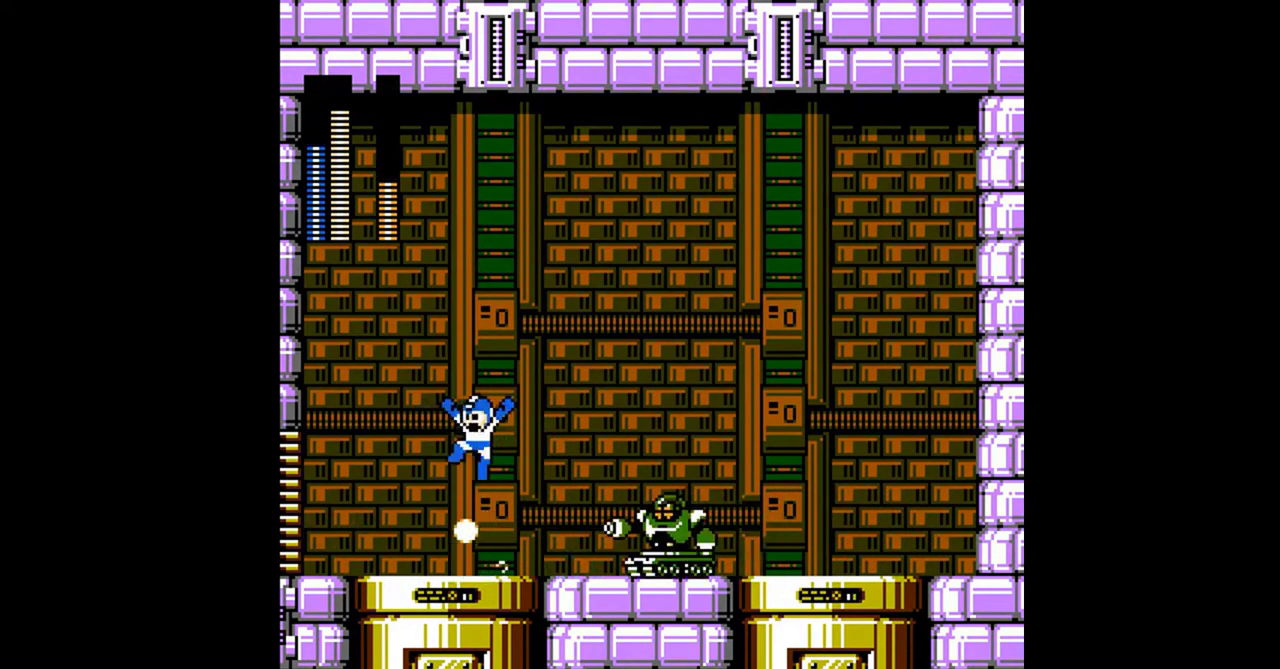
{"buttons": ["B", "DPAD_RIGHT"], "events": [[367, "DPAD_LEFT", "up"], [367, "DPAD_RIGHT", "down"], [500, "B", "down"]]}
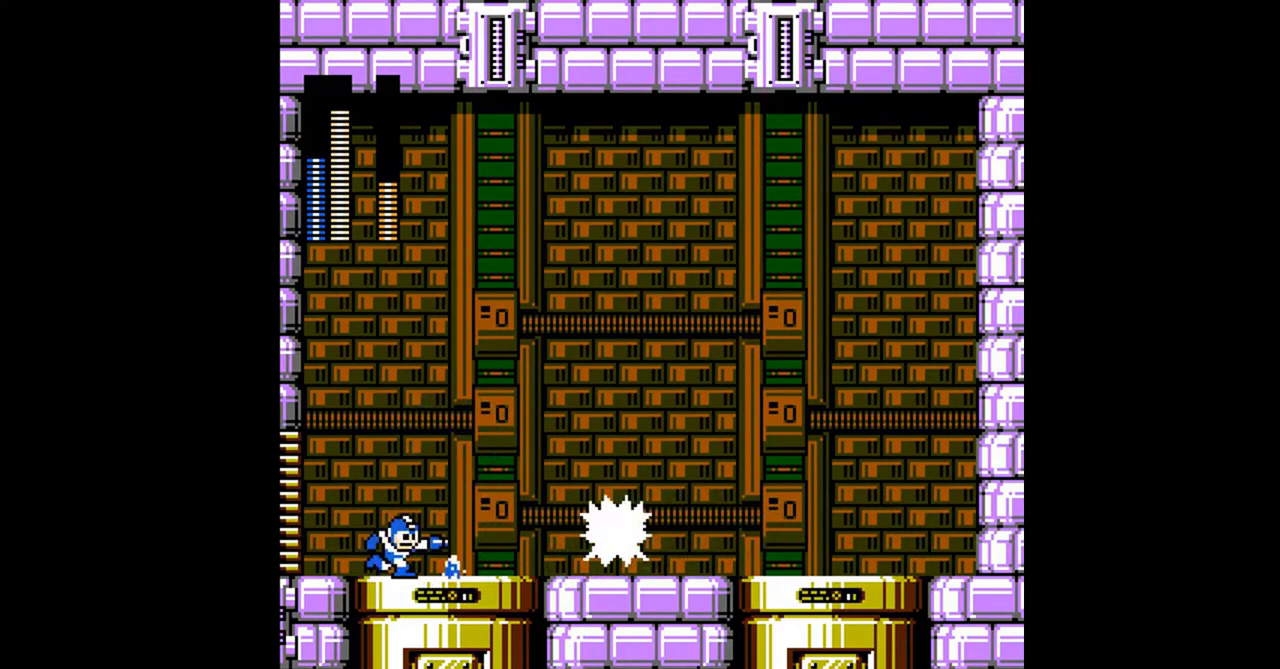
{"buttons": ["DPAD_LEFT"], "events": [[33, "B", "up"], [33, "DPAD_RIGHT", "up"], [133, "A", "down"], [300, "DPAD_RIGHT", "down"], [333, "A", "up"], [467, "DPAD_LEFT", "down"], [467, "DPAD_RIGHT", "up"]]}
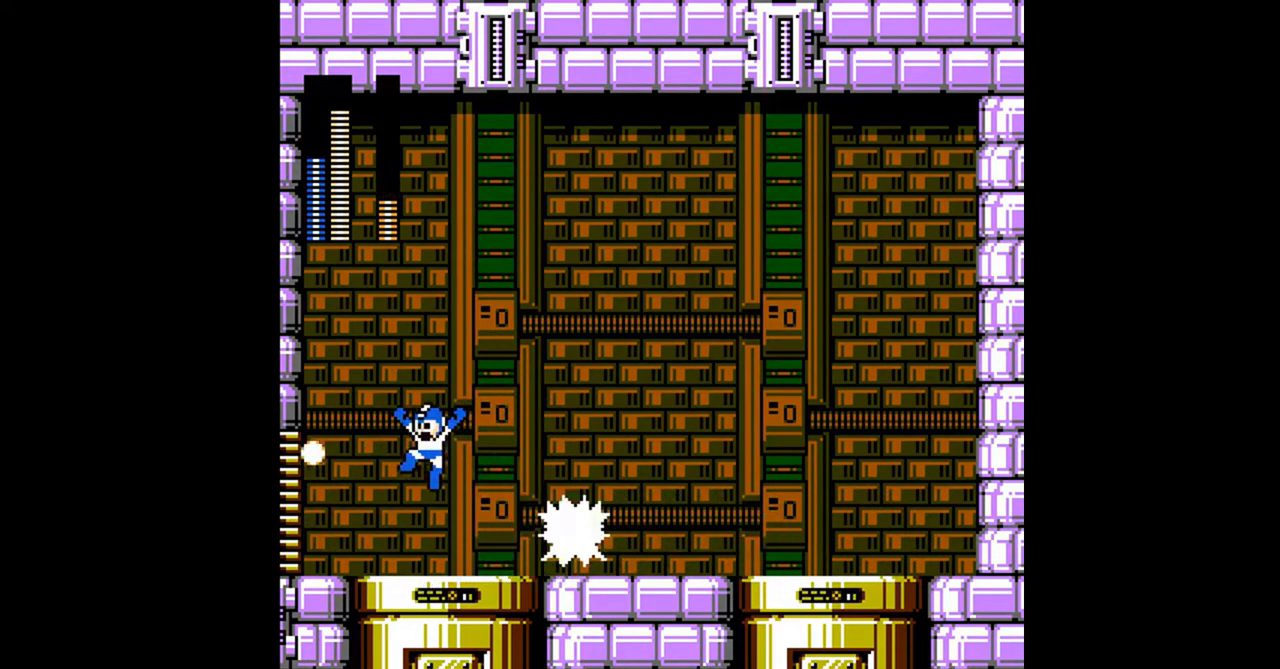
{"buttons": ["A", "DPAD_RIGHT"], "events": [[300, "DPAD_LEFT", "up"], [300, "DPAD_RIGHT", "down"], [333, "A", "down"], [333, "B", "down"], [400, "B", "up"]]}
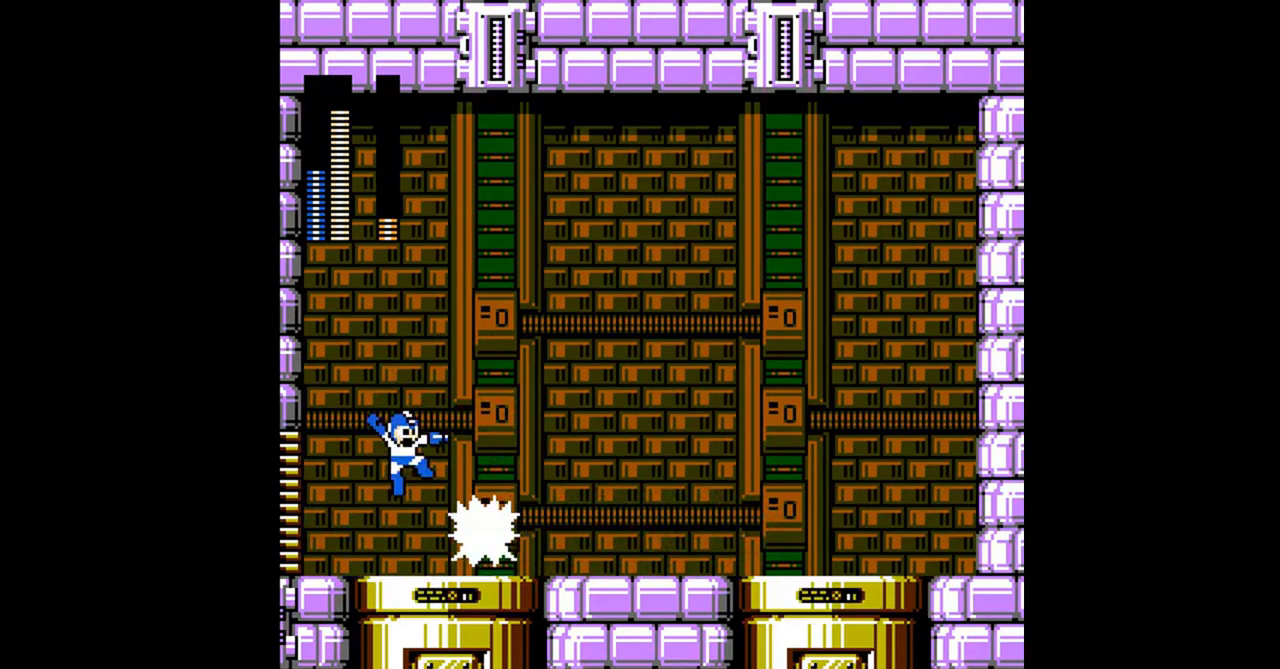
{"buttons": ["A", "DPAD_RIGHT"], "events": [[33, "A", "up"], [33, "DPAD_LEFT", "down"], [33, "DPAD_RIGHT", "up"], [133, "DPAD_LEFT", "up"], [133, "DPAD_RIGHT", "down"], [300, "DPAD_LEFT", "down"], [300, "DPAD_RIGHT", "up"], [400, "A", "down"], [400, "DPAD_LEFT", "up"], [433, "DPAD_RIGHT", "down"]]}
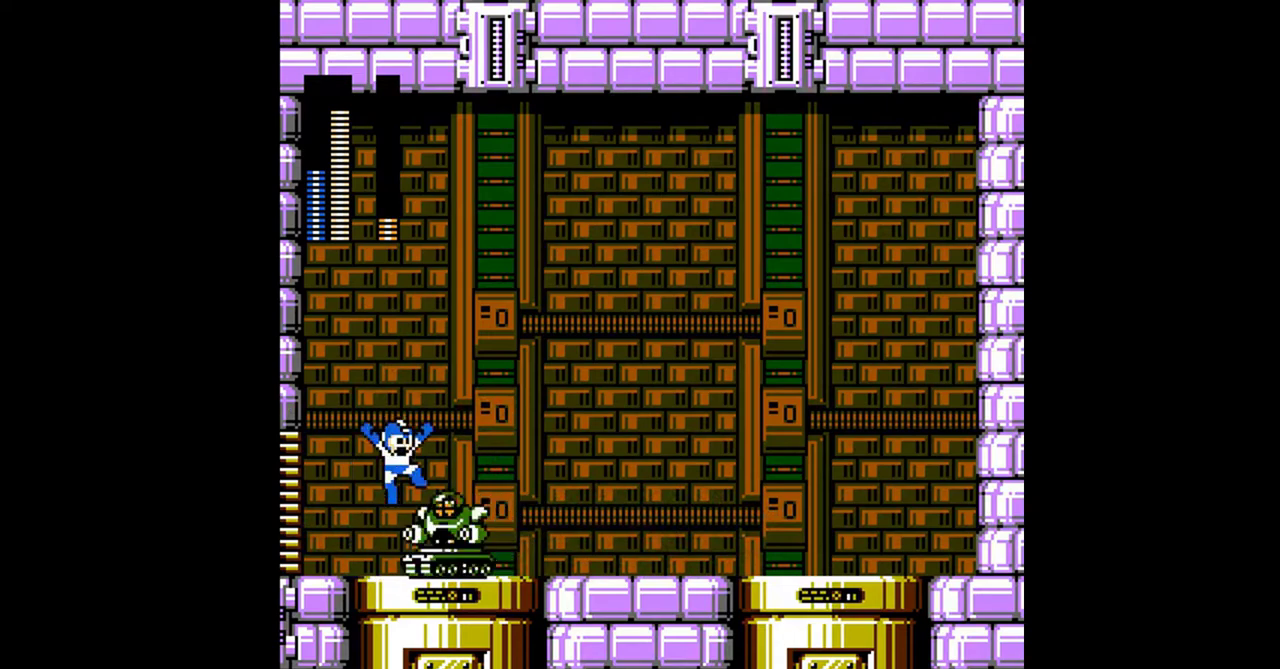
{"buttons": ["DPAD_DOWN", "DPAD_RIGHT"], "events": [[400, "A", "up"], [400, "DPAD_DOWN", "down"]]}
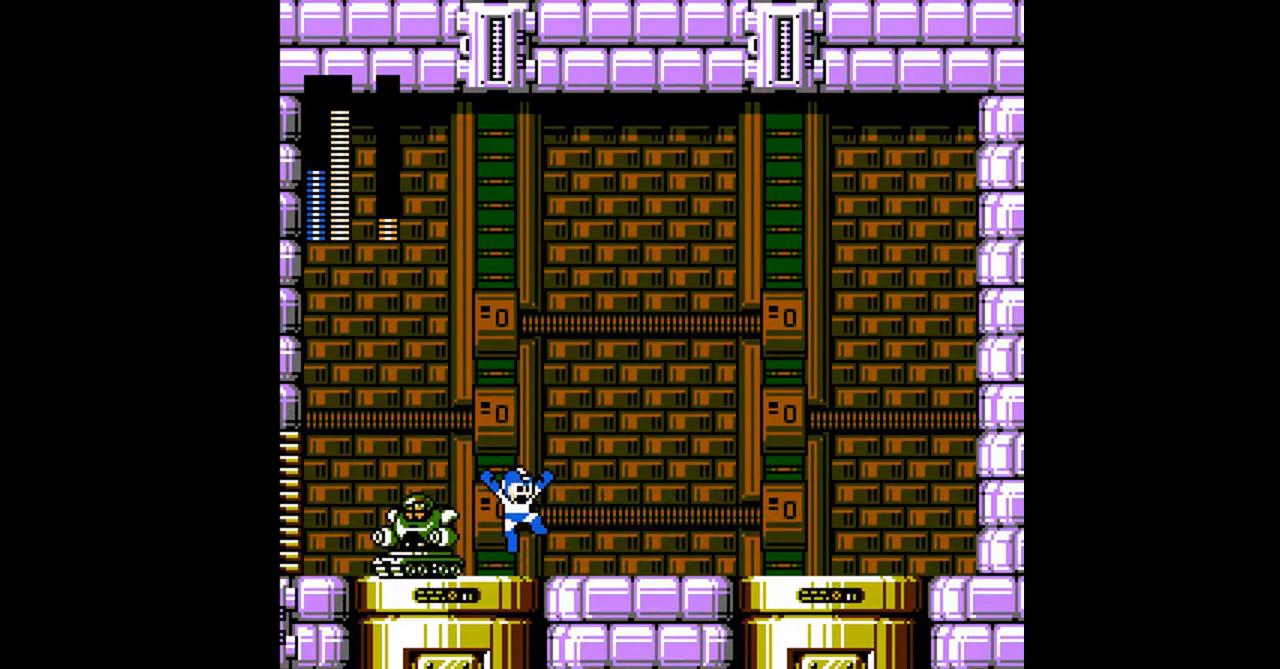
{"buttons": ["DPAD_DOWN", "DPAD_RIGHT"], "events": [[33, "DPAD_RIGHT", "up"], [67, "B", "down"], [67, "DPAD_DOWN", "up"], [133, "B", "up"], [133, "DPAD_RIGHT", "down"], [200, "DPAD_DOWN", "down"], [233, "A", "down"], [333, "A", "up"]]}
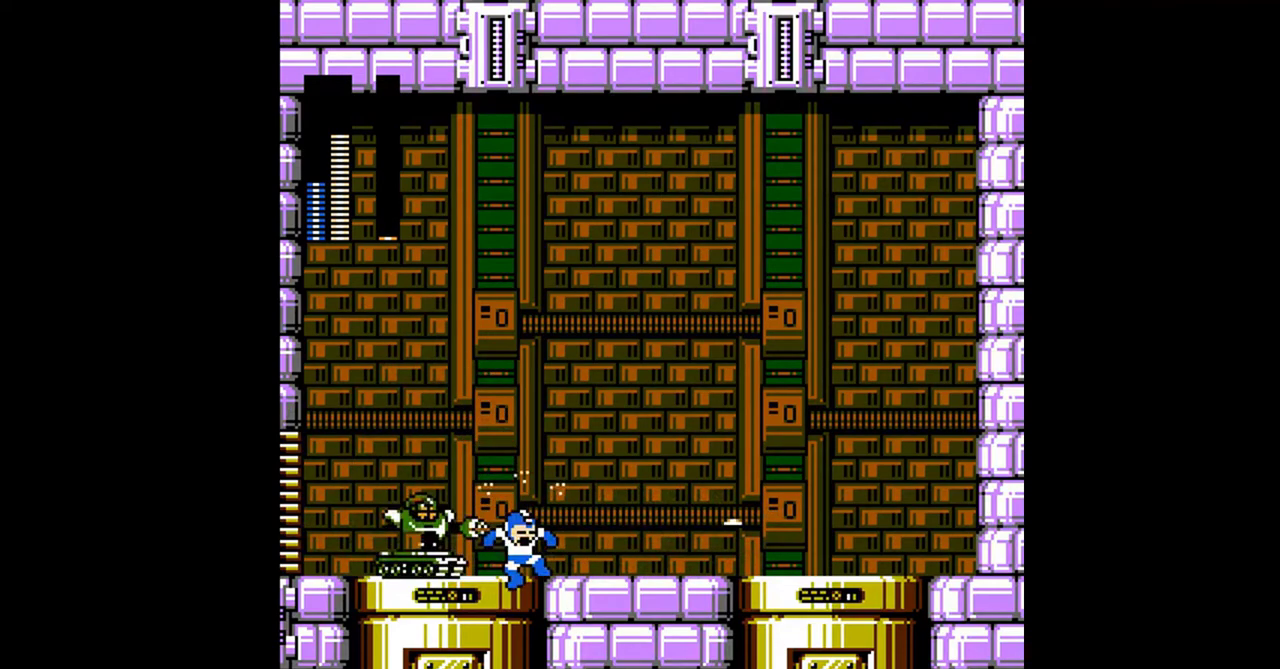
{"buttons": ["DPAD_RIGHT"], "events": [[33, "A", "down"], [267, "A", "up"], [333, "DPAD_DOWN", "up"]]}
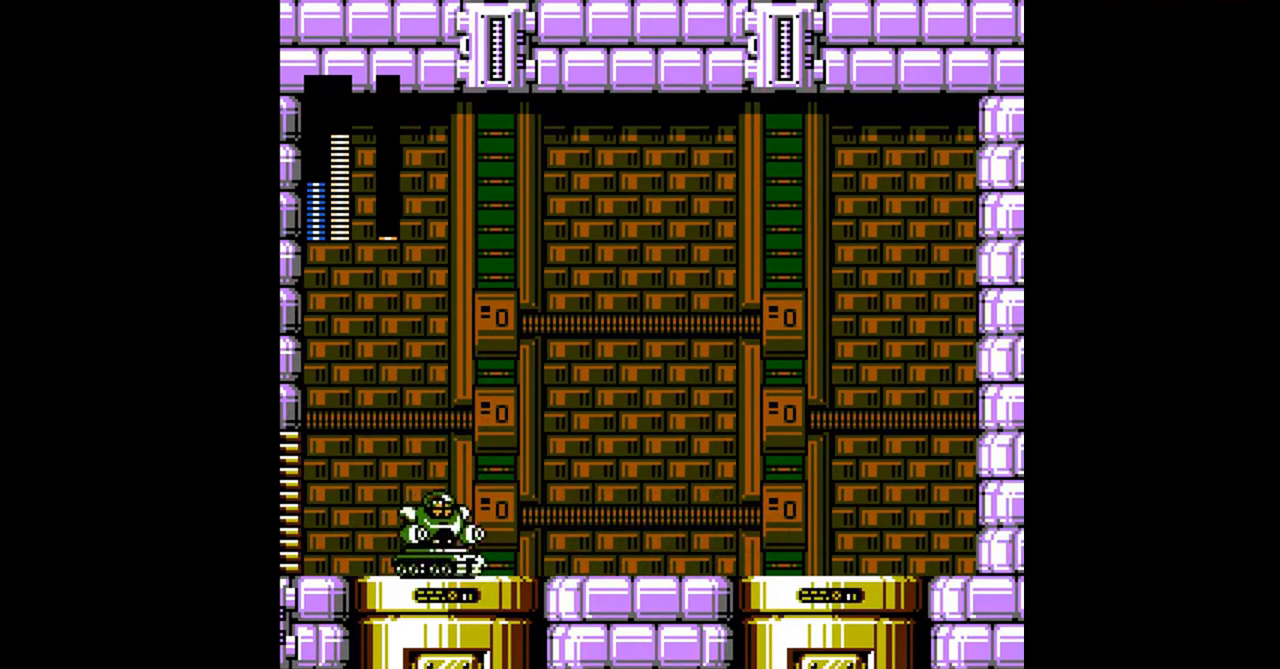
{"buttons": ["DPAD_DOWN", "DPAD_LEFT"], "events": [[67, "DPAD_LEFT", "down"], [67, "DPAD_RIGHT", "up"], [133, "A", "down"], [133, "DPAD_LEFT", "up"], [133, "DPAD_RIGHT", "down"], [367, "A", "up"], [367, "DPAD_DOWN", "down"], [367, "DPAD_LEFT", "down"], [367, "DPAD_RIGHT", "up"]]}
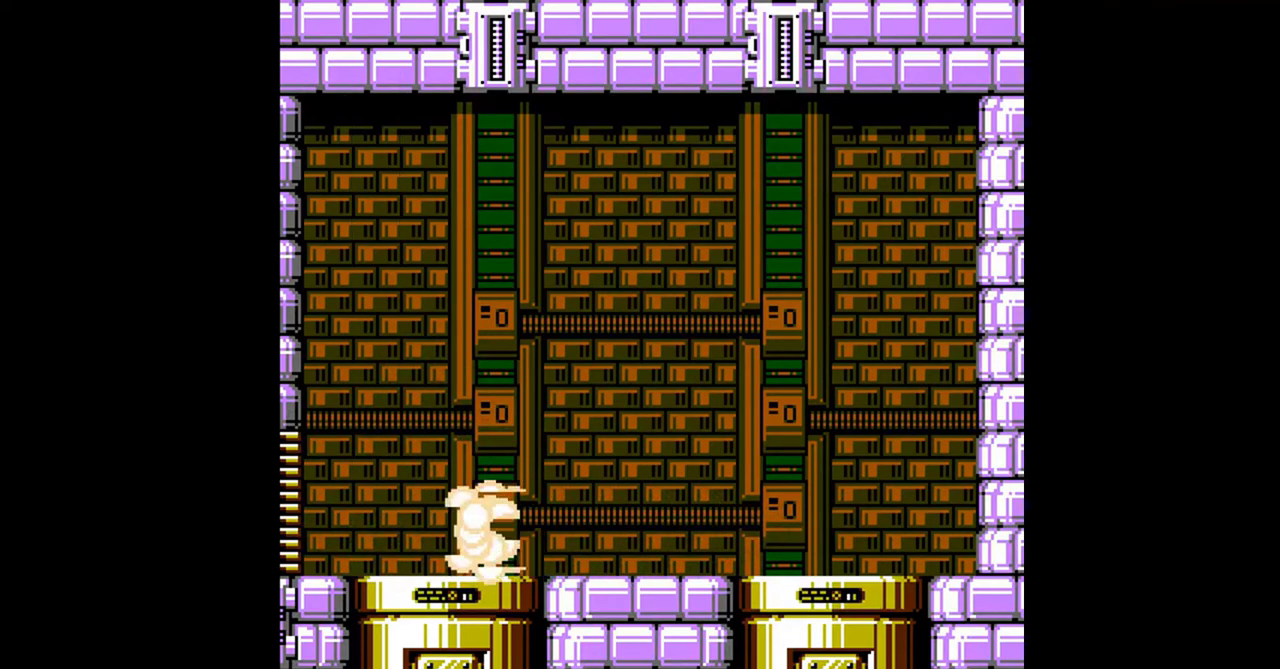
{"buttons": ["DPAD_DOWN", "DPAD_LEFT"], "events": [[33, "DPAD_LEFT", "up"], [67, "DPAD_RIGHT", "down"], [233, "DPAD_LEFT", "down"], [233, "DPAD_RIGHT", "up"], [267, "A", "down"], [300, "DPAD_LEFT", "up"], [300, "DPAD_RIGHT", "down"], [367, "A", "up"], [367, "DPAD_LEFT", "down"], [367, "DPAD_RIGHT", "up"], [433, "A", "down"], [433, "DPAD_LEFT", "up"], [433, "DPAD_RIGHT", "down"], [500, "A", "up"], [500, "DPAD_LEFT", "down"], [500, "DPAD_RIGHT", "up"]]}
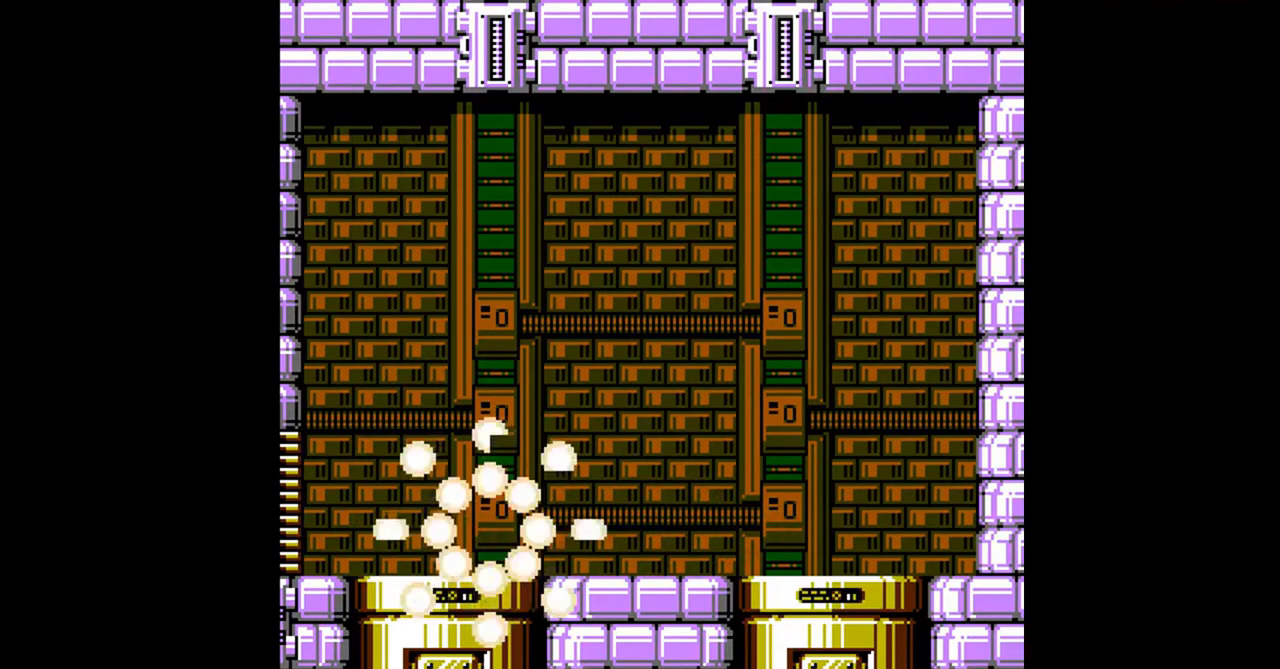
{"buttons": ["A", "DPAD_DOWN", "DPAD_LEFT"], "events": [[67, "A", "down"], [100, "DPAD_LEFT", "up"], [100, "DPAD_RIGHT", "down"], [167, "DPAD_LEFT", "down"], [167, "DPAD_RIGHT", "up"], [233, "DPAD_LEFT", "up"], [267, "A", "up"], [400, "DPAD_RIGHT", "down"], [467, "A", "down"], [500, "DPAD_LEFT", "down"], [500, "DPAD_RIGHT", "up"]]}
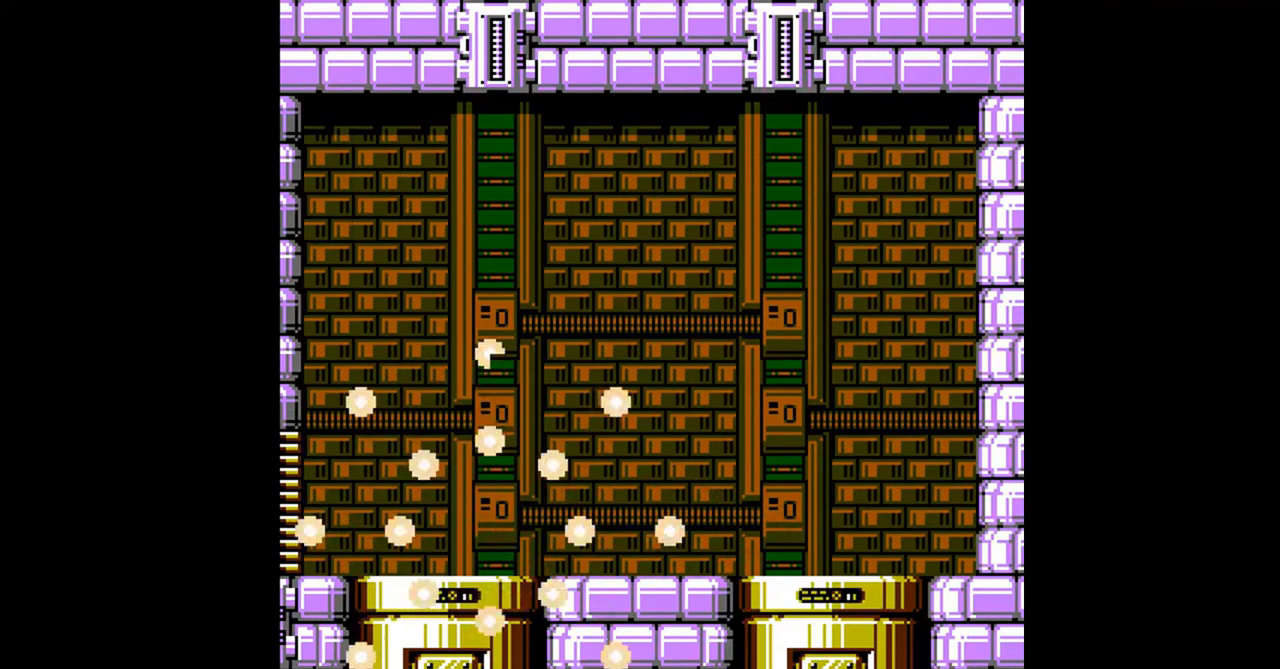
{"buttons": ["DPAD_DOWN", "DPAD_RIGHT"], "events": [[67, "DPAD_LEFT", "up"], [67, "DPAD_RIGHT", "down"], [133, "A", "up"], [133, "DPAD_RIGHT", "up"], [167, "DPAD_LEFT", "down"], [200, "DPAD_LEFT", "up"], [200, "DPAD_RIGHT", "down"], [333, "DPAD_LEFT", "down"], [333, "DPAD_RIGHT", "up"], [433, "A", "down"], [500, "A", "up"], [500, "DPAD_LEFT", "up"], [500, "DPAD_RIGHT", "down"]]}
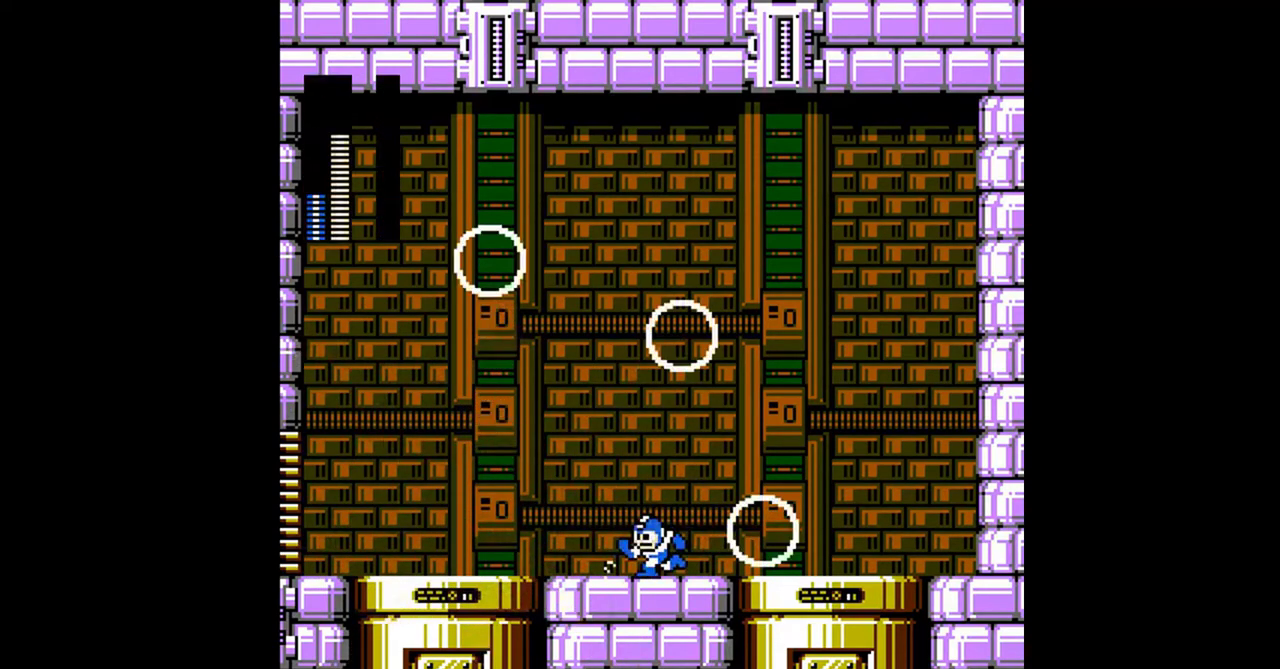
{"buttons": ["DPAD_DOWN"], "events": [[33, "A", "down"], [33, "DPAD_RIGHT", "up"], [100, "A", "up"], [100, "DPAD_LEFT", "down"], [167, "DPAD_LEFT", "up"], [200, "DPAD_RIGHT", "down"], [267, "DPAD_LEFT", "down"], [267, "DPAD_RIGHT", "up"], [300, "A", "down"], [300, "DPAD_LEFT", "up"], [300, "DPAD_RIGHT", "down"], [400, "A", "up"], [400, "DPAD_RIGHT", "up"], [467, "A", "down"], [500, "A", "up"]]}
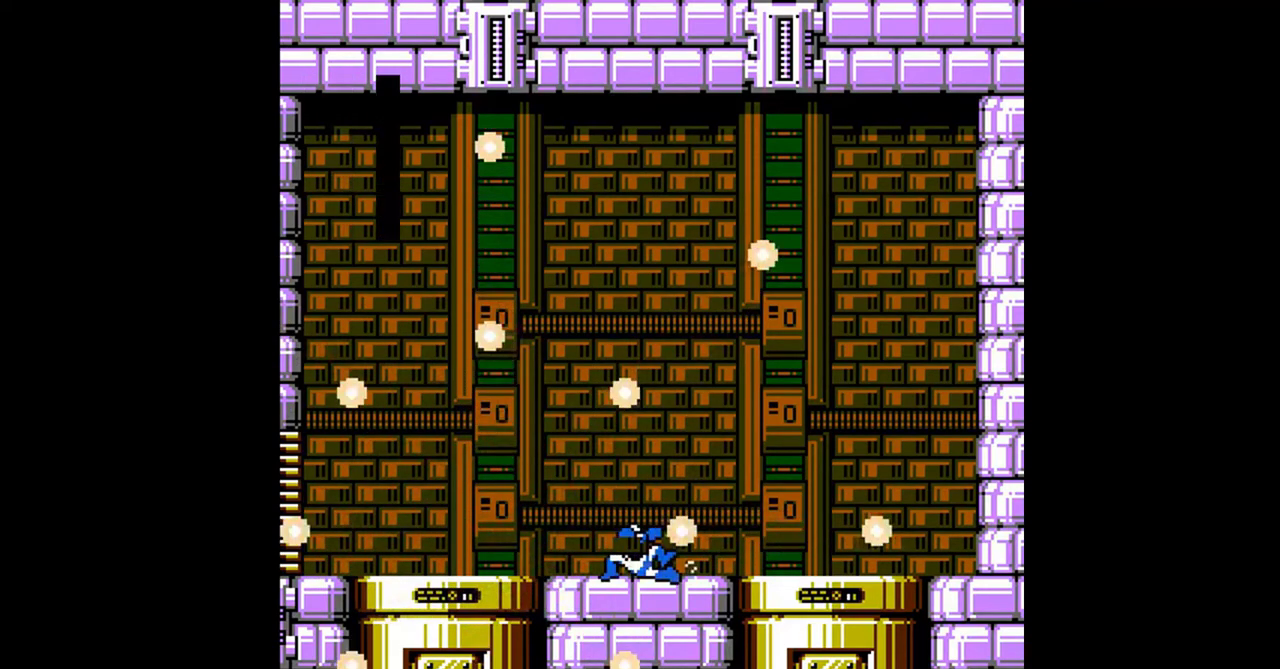
{"buttons": ["DPAD_DOWN", "DPAD_RIGHT"], "events": [[100, "DPAD_LEFT", "down"], [233, "A", "down"], [267, "DPAD_LEFT", "up"], [367, "A", "up"], [367, "DPAD_RIGHT", "down"]]}